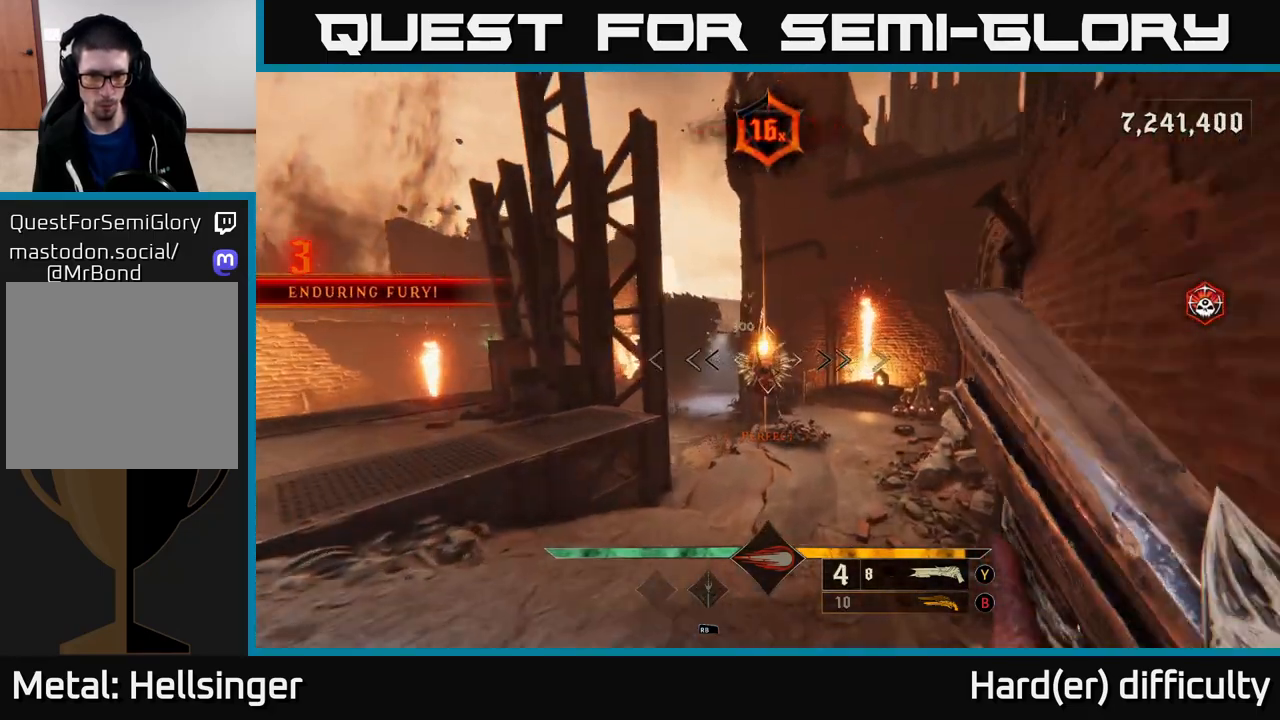
Gameplay with a controller (Xbox layout); each line is a JSON object with the inputs held at the frame after it. "events" lists button and stick changes between this image and that frame as [ms after this image, input, new state], when the widget could be followed in between.
{"buttons": [], "left_stick": "down-left", "right_stick": "right", "events": [[267, "R2", "down"], [333, "R2", "up"], [333, "left_stick", "down-left"], [500, "right_stick", "right"]]}
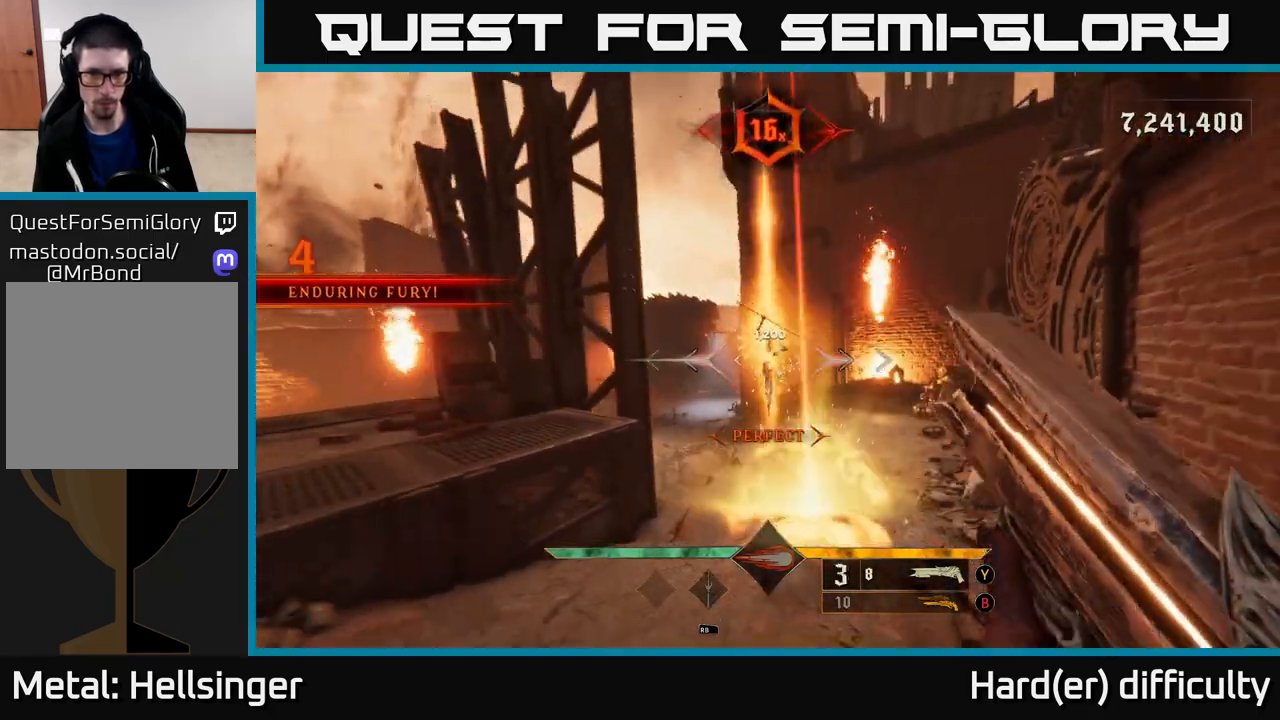
{"buttons": [], "left_stick": "center", "right_stick": "center", "events": [[133, "right_stick", "center"], [300, "right_stick", "down-right"], [433, "right_stick", "center"], [483, "left_stick", "center"]]}
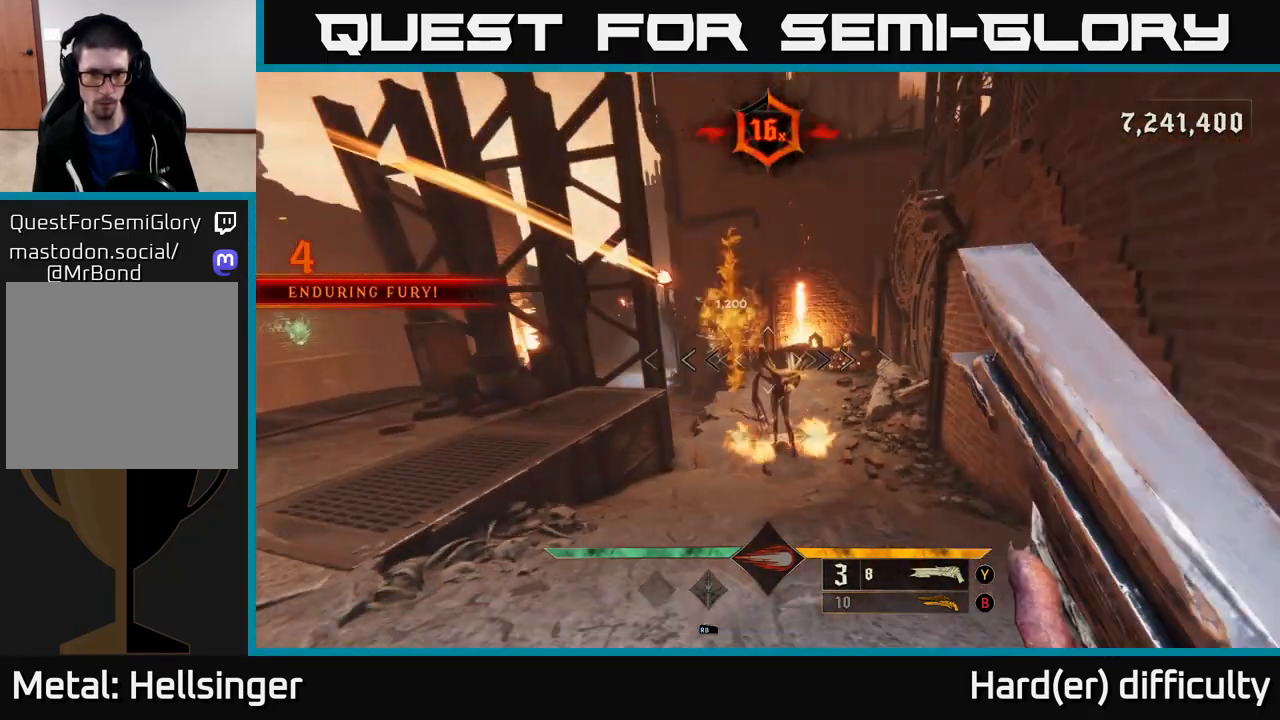
{"buttons": [], "left_stick": "down-left", "right_stick": "center", "events": [[167, "left_stick", "left"], [233, "right_stick", "up"], [250, "R2", "down"], [267, "L2", "down"], [333, "R2", "up"], [333, "right_stick", "right"], [383, "left_stick", "down-left"], [400, "L2", "up"], [450, "right_stick", "center"]]}
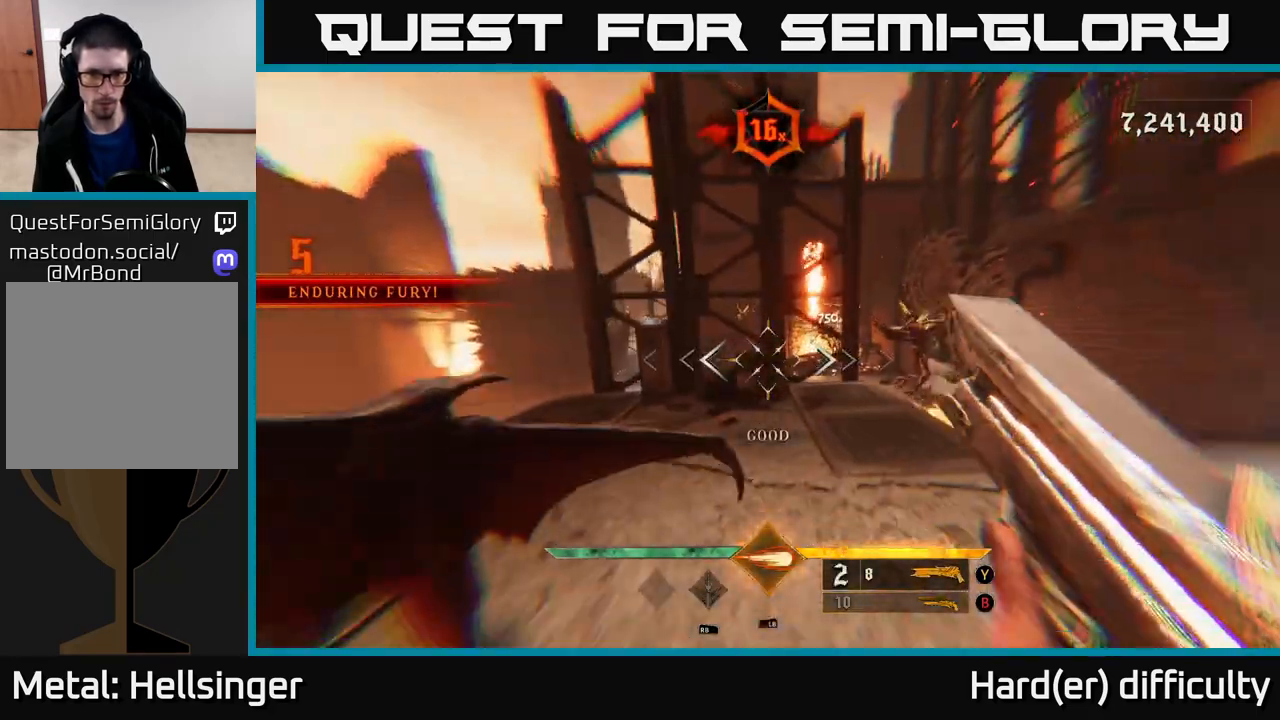
{"buttons": [], "left_stick": "up-right", "right_stick": "left", "events": [[33, "left_stick", "down-right"], [100, "left_stick", "right"], [333, "left_stick", "up-right"], [433, "right_stick", "left"]]}
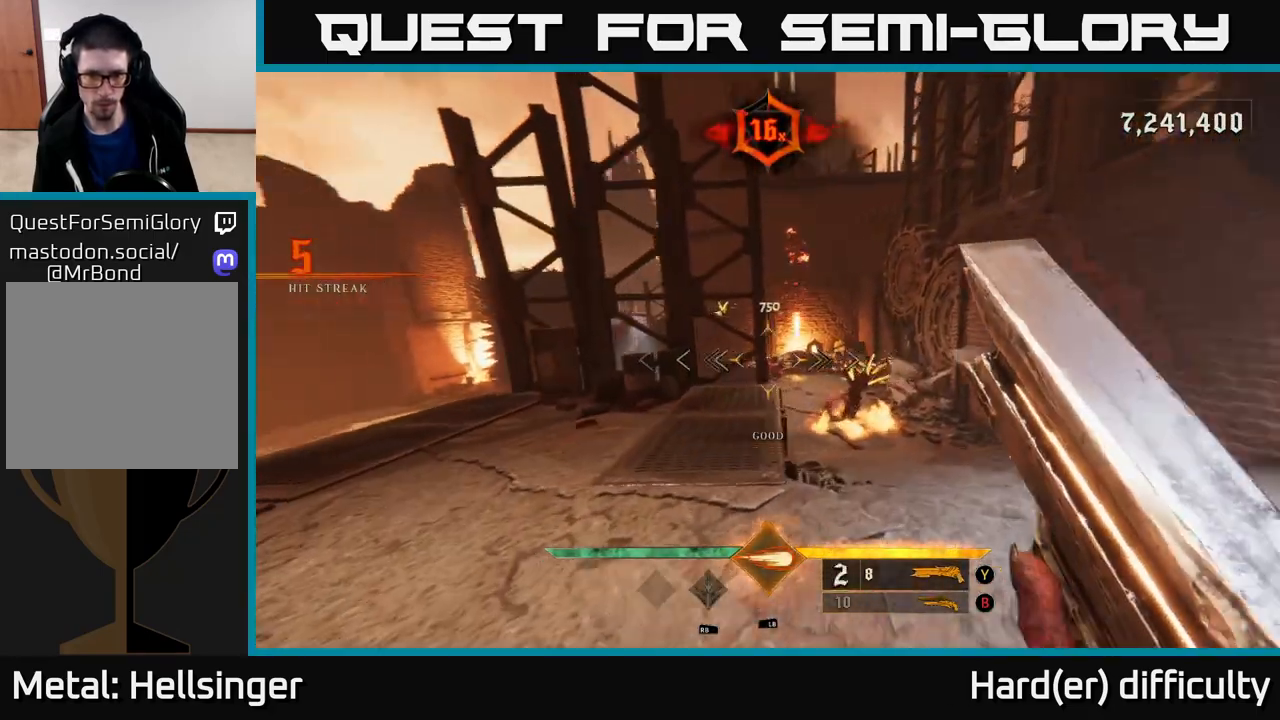
{"buttons": [], "left_stick": "up-right", "right_stick": "center", "events": [[17, "right_stick", "center"], [283, "right_stick", "down-left"], [333, "L1", "down"], [350, "right_stick", "center"], [450, "L1", "up"]]}
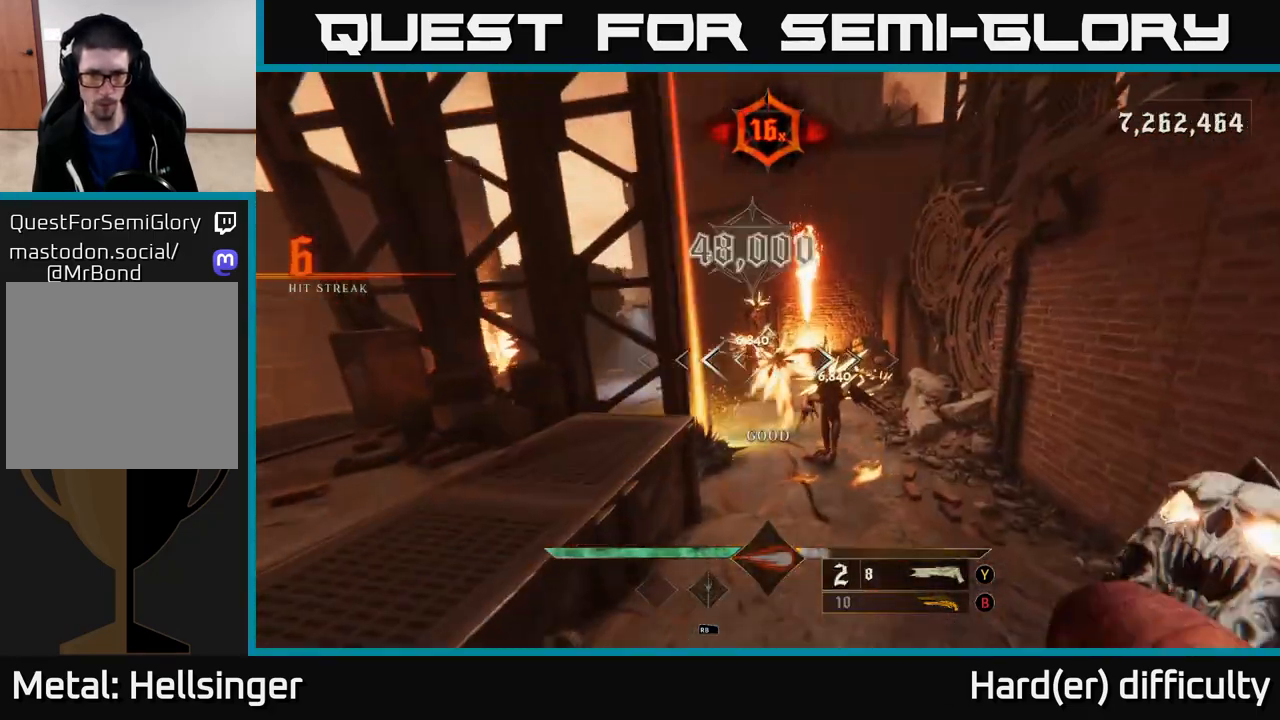
{"buttons": ["X"], "left_stick": "down", "right_stick": "center", "events": [[267, "left_stick", "down-right"], [300, "right_stick", "up-left"], [400, "right_stick", "center"], [467, "left_stick", "down"], [483, "X", "down"]]}
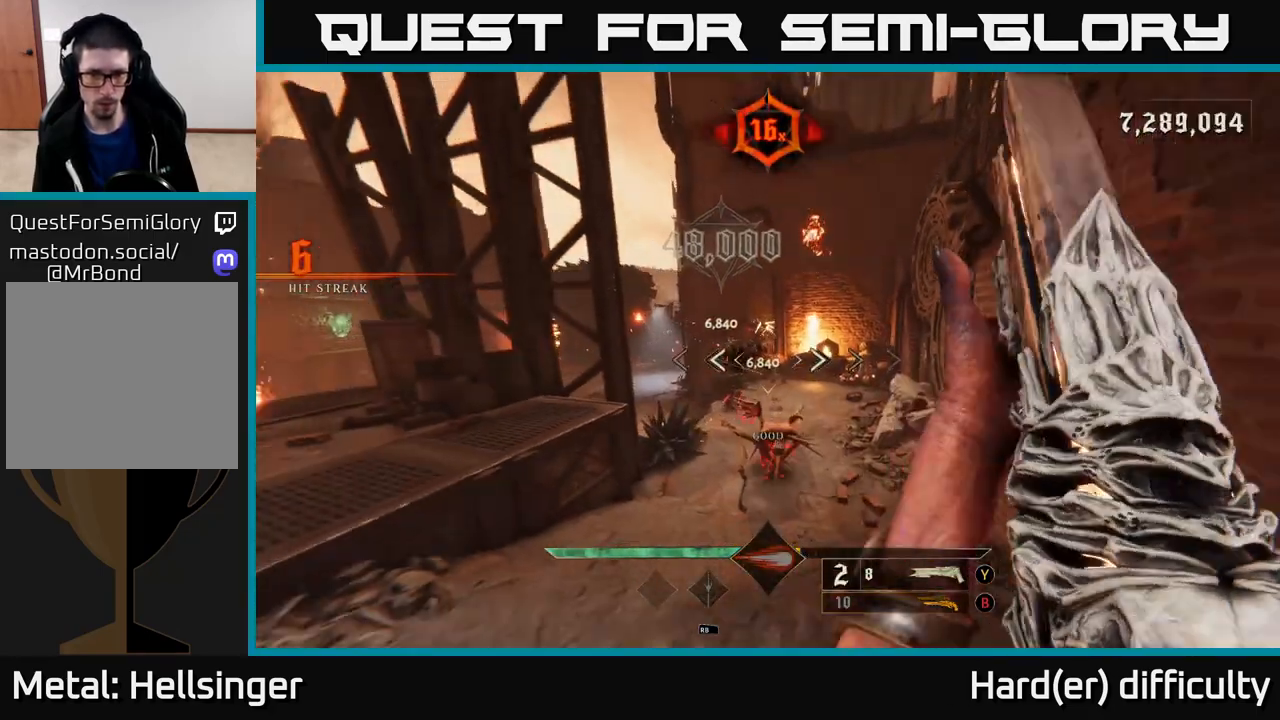
{"buttons": [], "left_stick": "up-left", "right_stick": "center", "events": [[17, "left_stick", "down-left"], [50, "X", "up"], [100, "left_stick", "left"], [317, "left_stick", "down-left"], [383, "X", "down"], [433, "A", "down"], [483, "X", "up"], [500, "A", "up"], [500, "left_stick", "up-left"]]}
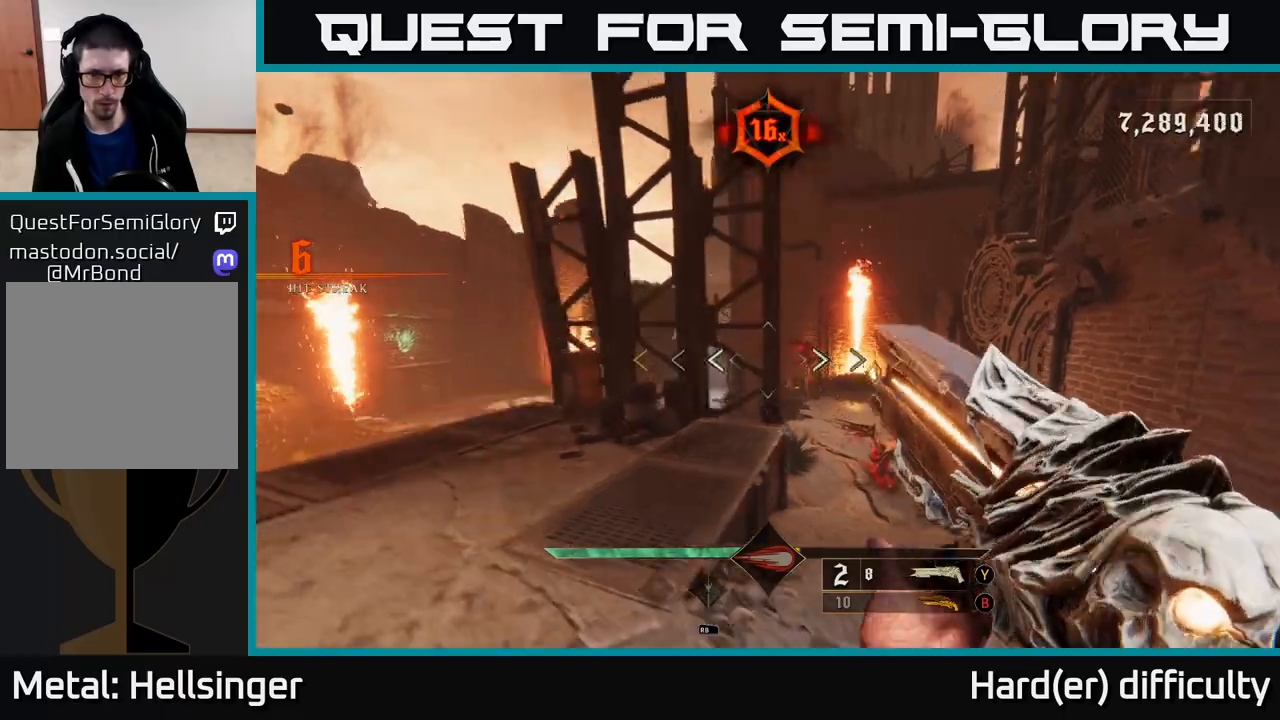
{"buttons": [], "left_stick": "up-right", "right_stick": "left", "events": [[200, "right_stick", "down-left"], [250, "right_stick", "left"], [283, "left_stick", "up"], [400, "left_stick", "up-right"]]}
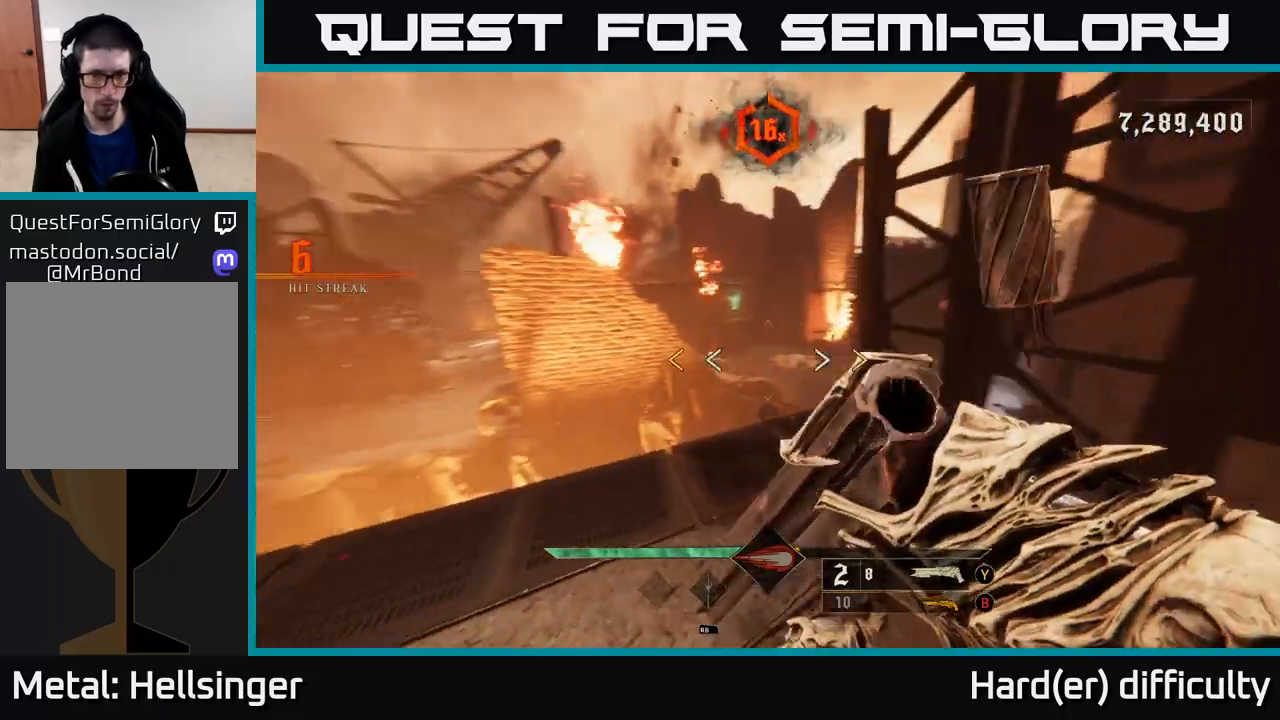
{"buttons": [], "left_stick": "up-left", "right_stick": "center", "events": [[233, "right_stick", "center"], [267, "left_stick", "up"], [383, "left_stick", "up-left"]]}
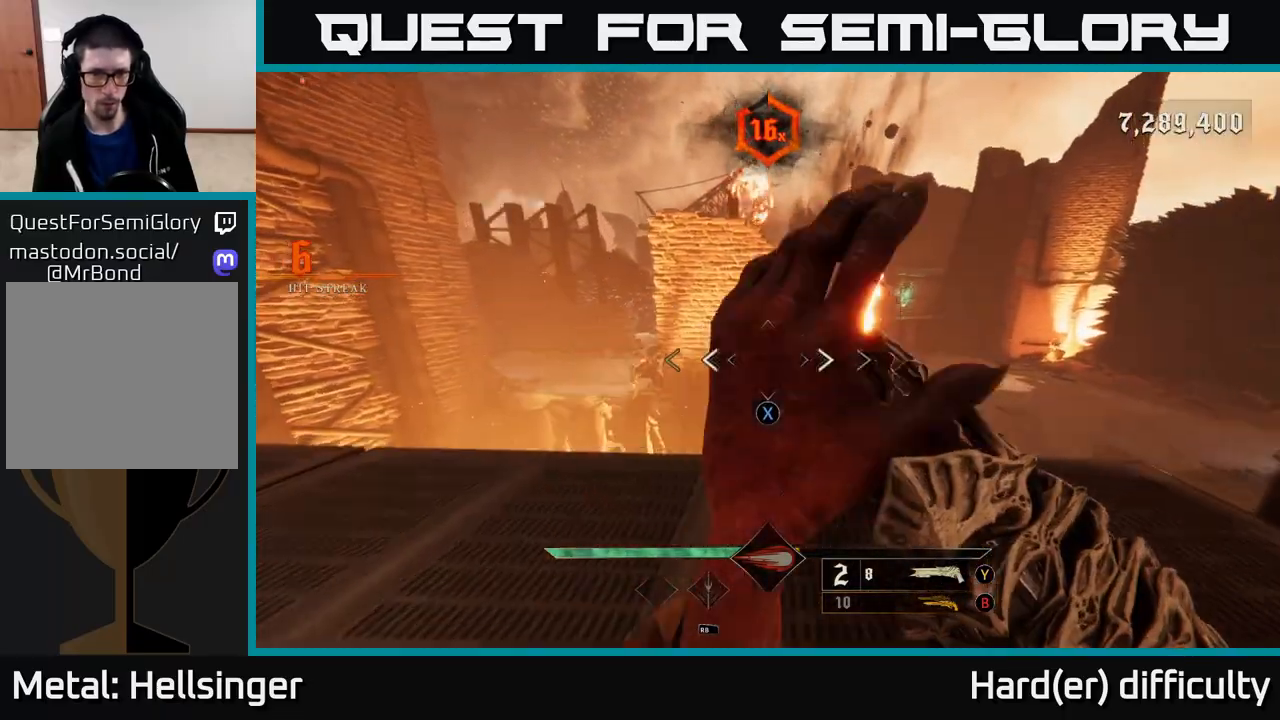
{"buttons": ["A"], "left_stick": "up-left", "right_stick": "center", "events": [[17, "X", "down"], [117, "X", "up"], [467, "A", "down"]]}
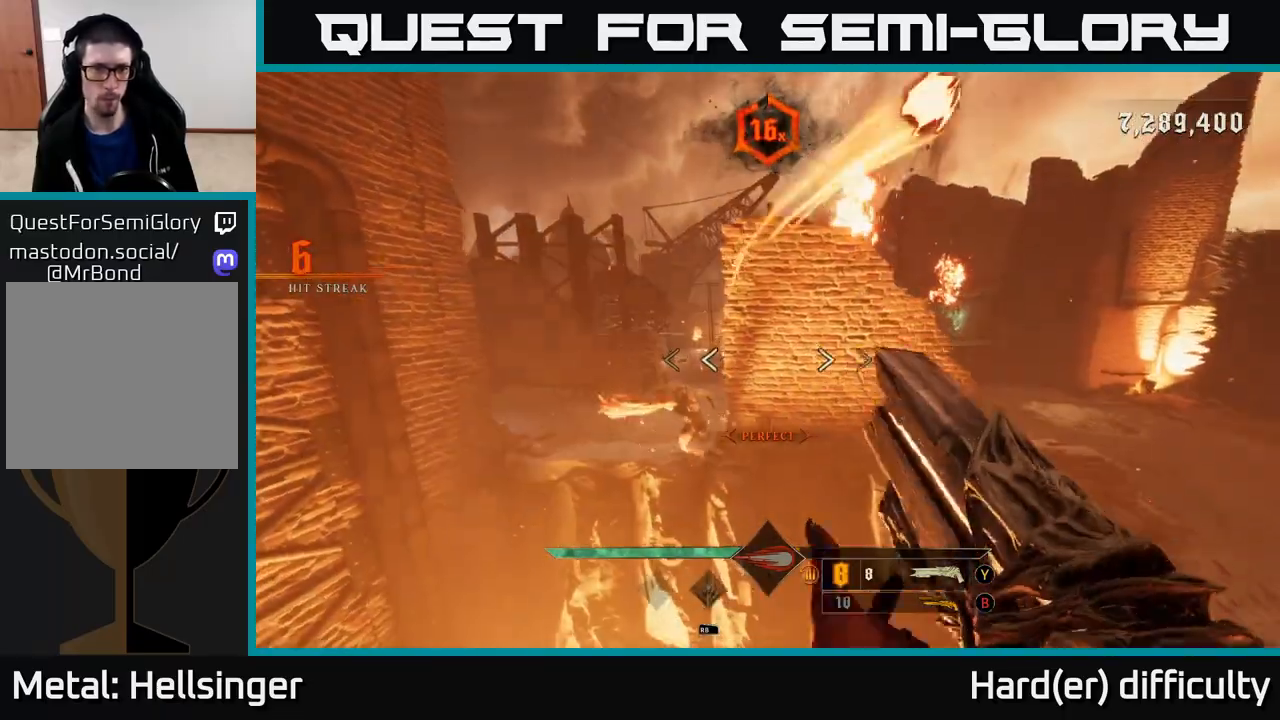
{"buttons": [], "left_stick": "up", "right_stick": "down", "events": [[100, "A", "up"], [217, "right_stick", "down"], [267, "left_stick", "up"]]}
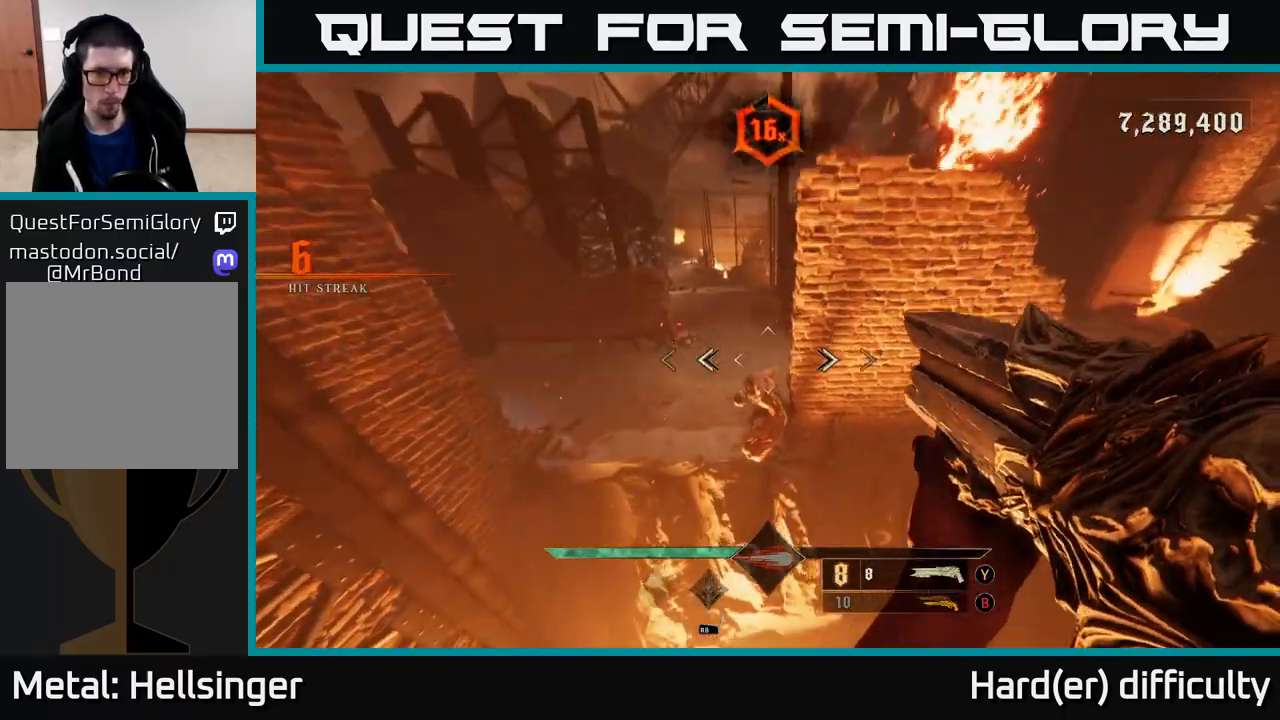
{"buttons": [], "left_stick": "up-left", "right_stick": "center", "events": [[67, "R2", "down"], [150, "right_stick", "center"], [167, "R2", "up"], [233, "A", "down"], [367, "A", "up"], [483, "left_stick", "up-left"]]}
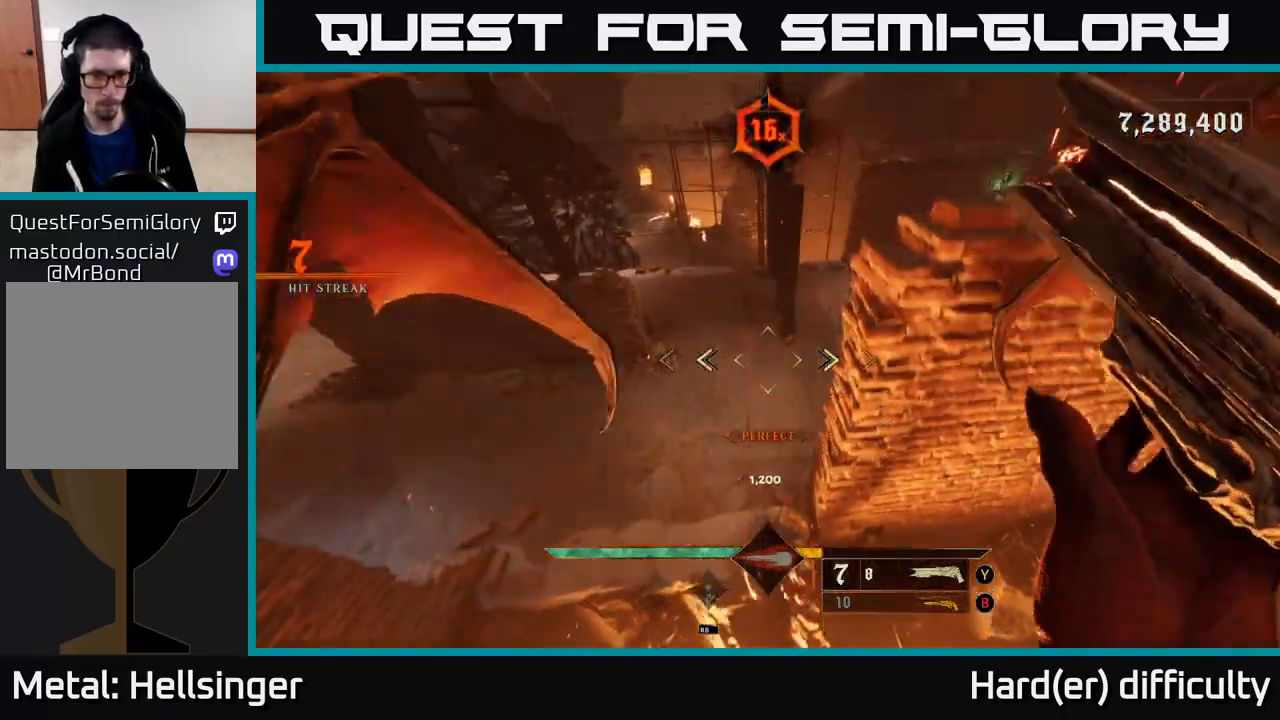
{"buttons": [], "left_stick": "down", "right_stick": "down-right", "events": [[17, "right_stick", "down-right"], [167, "left_stick", "down-left"], [400, "left_stick", "down"]]}
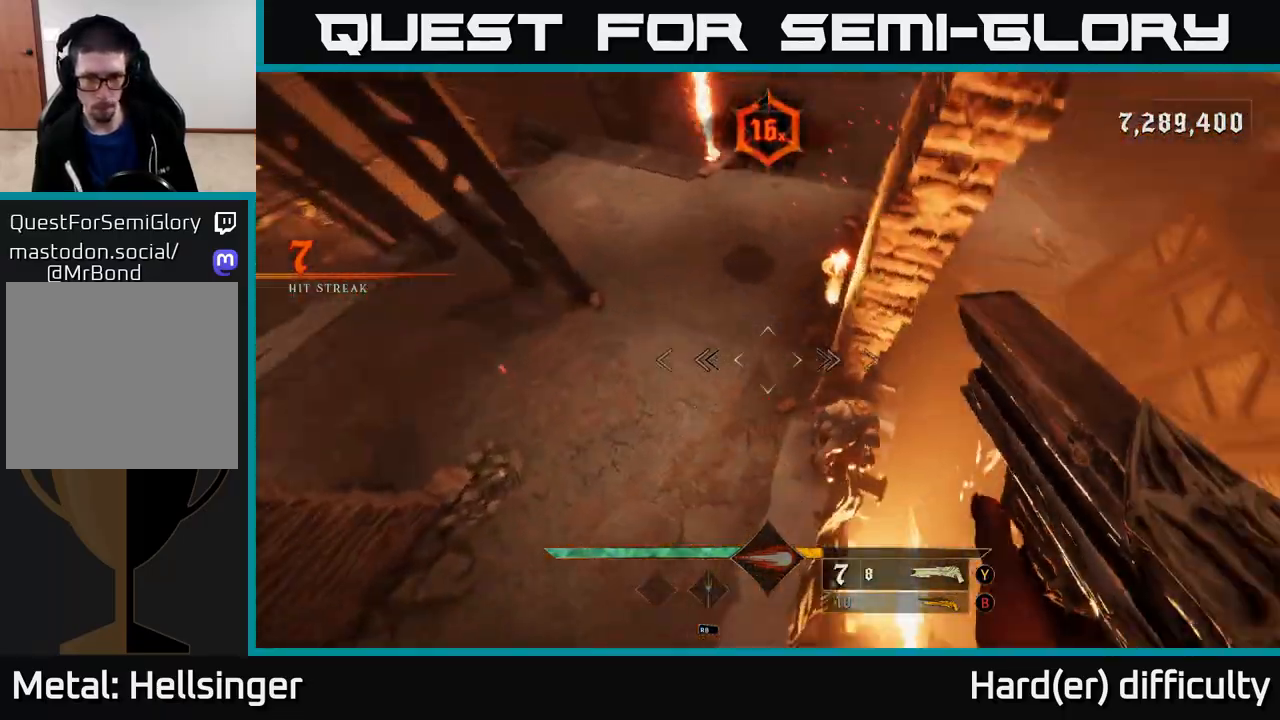
{"buttons": [], "left_stick": "down-left", "right_stick": "up-right", "events": [[133, "right_stick", "right"], [150, "R2", "down"], [150, "left_stick", "left"], [250, "R2", "up"], [333, "right_stick", "up-right"], [433, "left_stick", "down-left"]]}
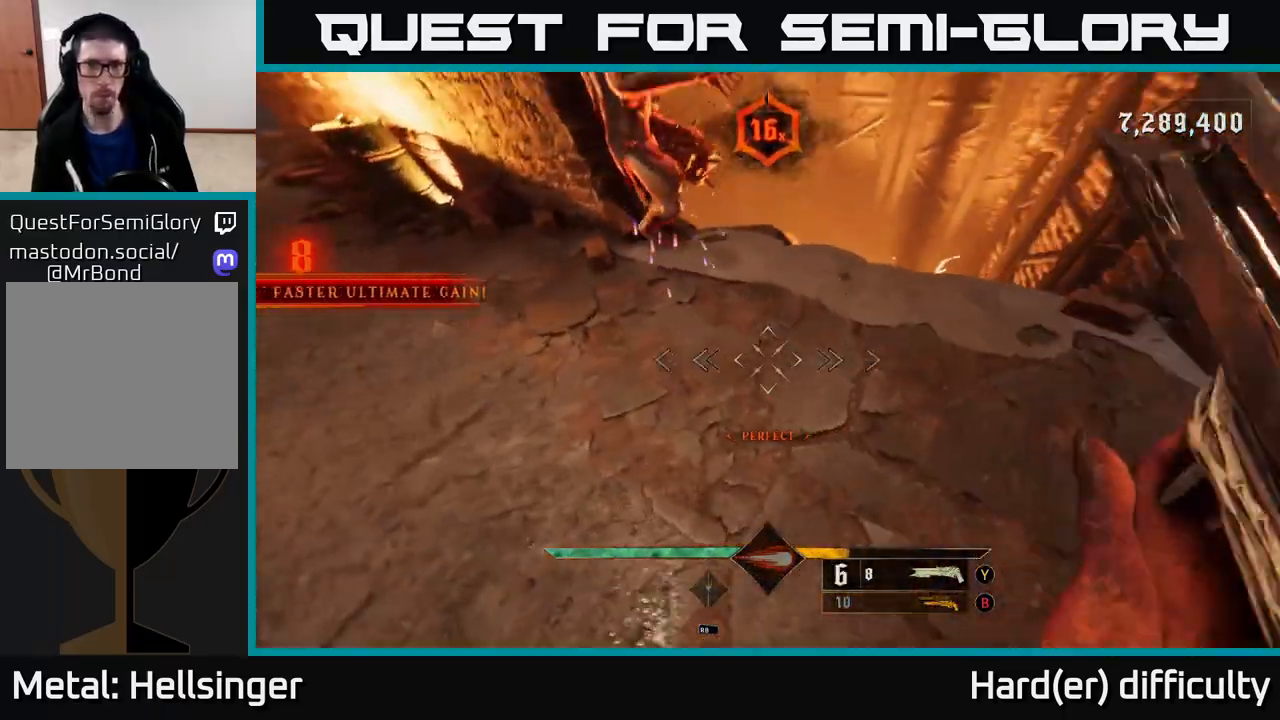
{"buttons": [], "left_stick": "up", "right_stick": "center", "events": [[83, "right_stick", "up"], [283, "left_stick", "up-left"], [467, "left_stick", "up"], [483, "right_stick", "center"]]}
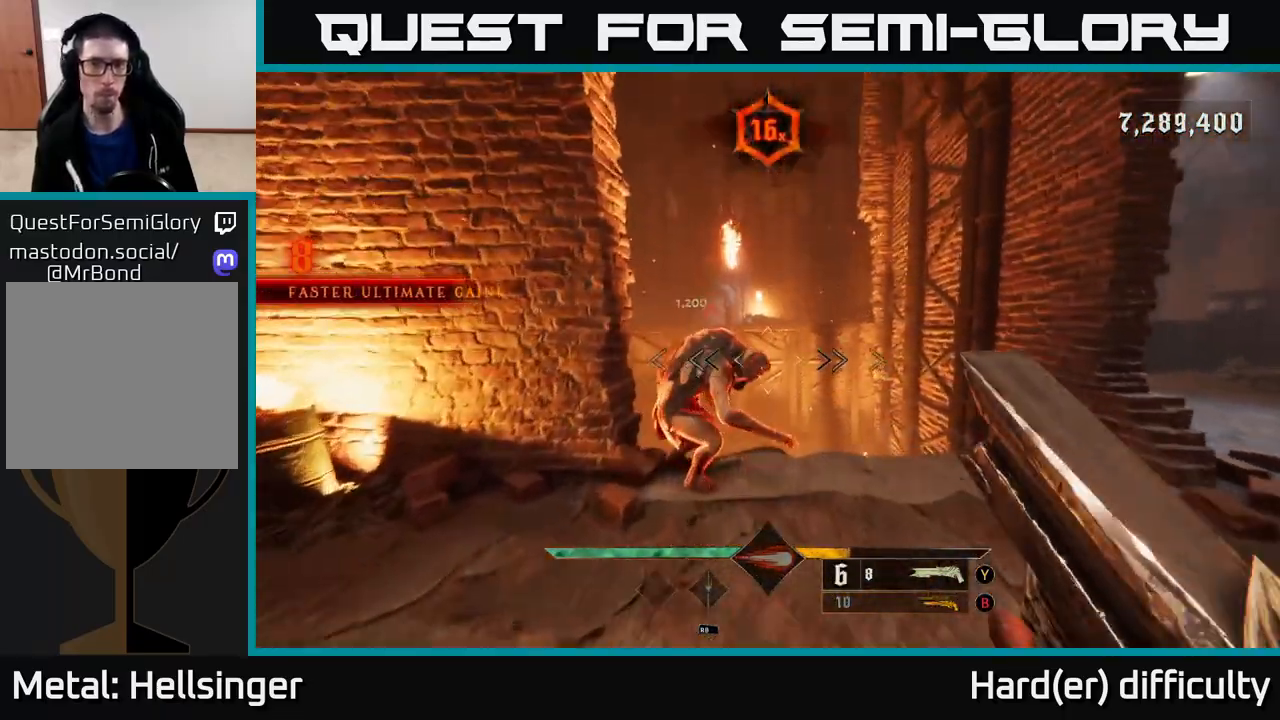
{"buttons": [], "left_stick": "center", "right_stick": "center", "events": [[167, "left_stick", "center"]]}
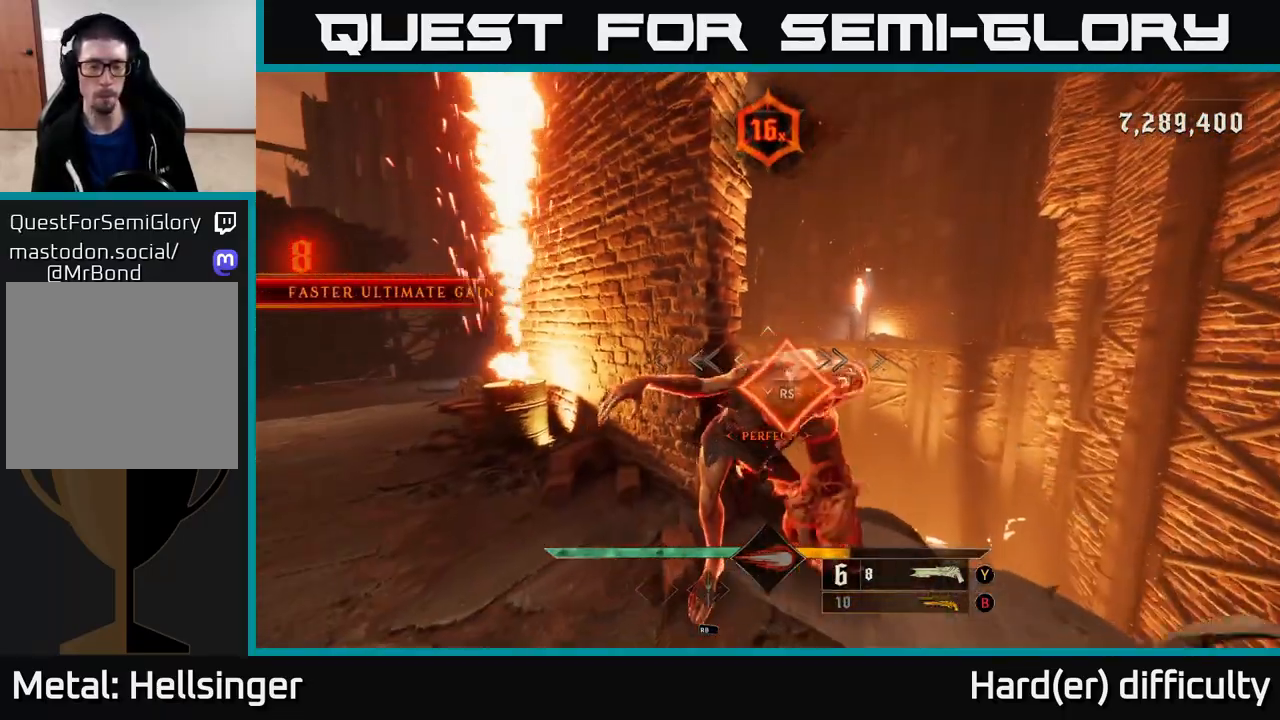
{"buttons": [], "left_stick": "down-right", "right_stick": "right", "events": [[67, "right_stick", "down-right"], [100, "left_stick", "down"], [367, "left_stick", "down-right"], [500, "right_stick", "right"]]}
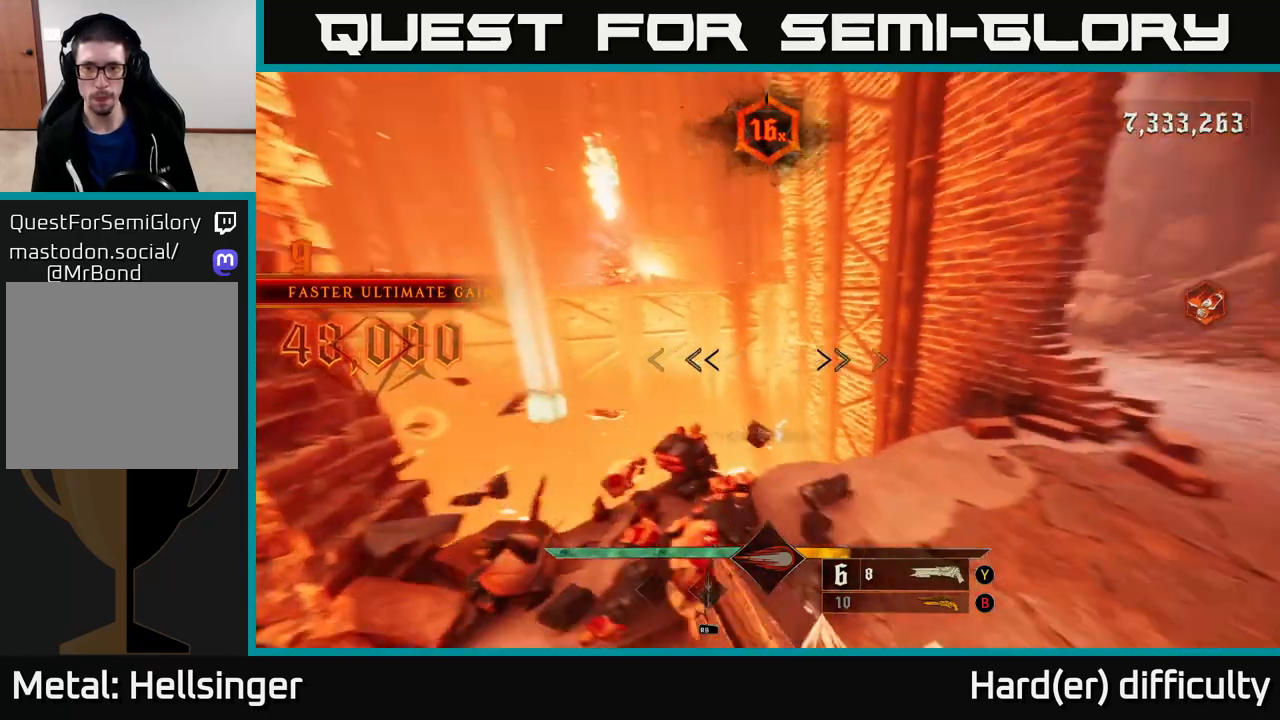
{"buttons": [], "left_stick": "right", "right_stick": "center", "events": [[183, "left_stick", "right"], [200, "right_stick", "center"], [250, "B", "down"], [367, "B", "up"]]}
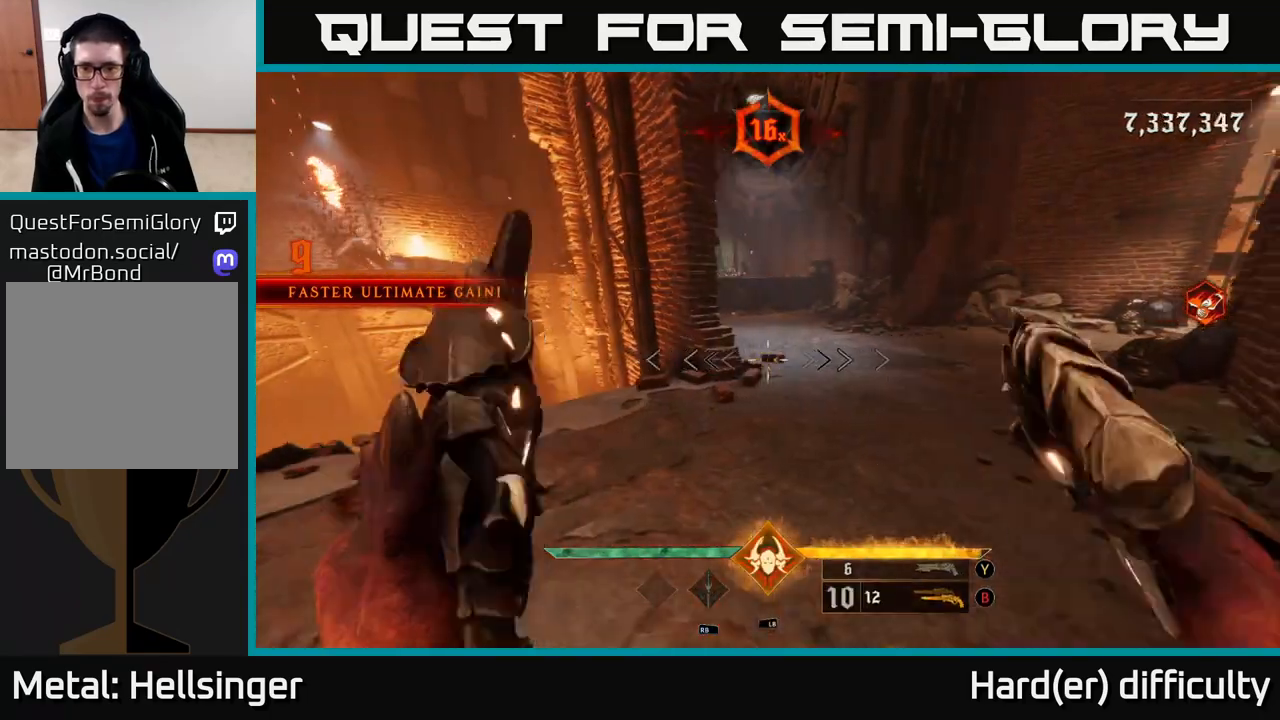
{"buttons": [], "left_stick": "up-right", "right_stick": "center", "events": [[150, "X", "down"], [233, "X", "up"], [283, "left_stick", "up-right"], [300, "X", "down"], [383, "X", "up"]]}
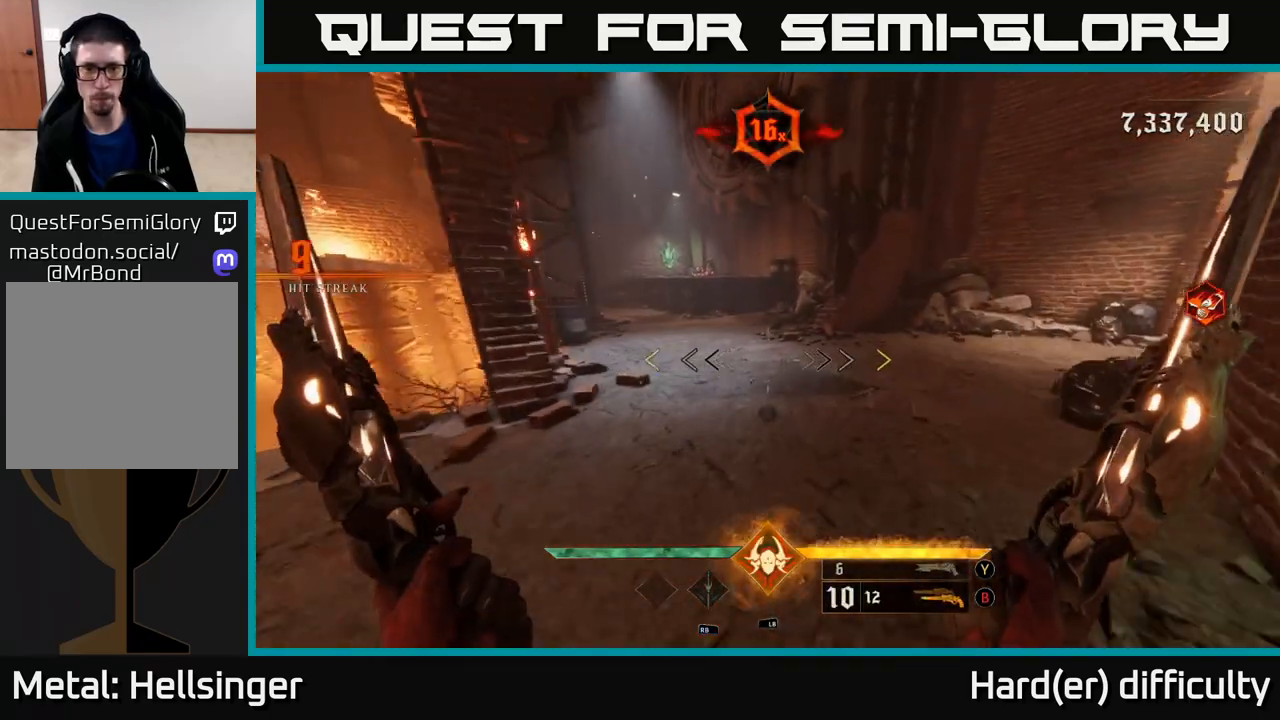
{"buttons": [], "left_stick": "up-right", "right_stick": "center", "events": [[83, "right_stick", "left"], [333, "right_stick", "up-right"], [467, "right_stick", "center"]]}
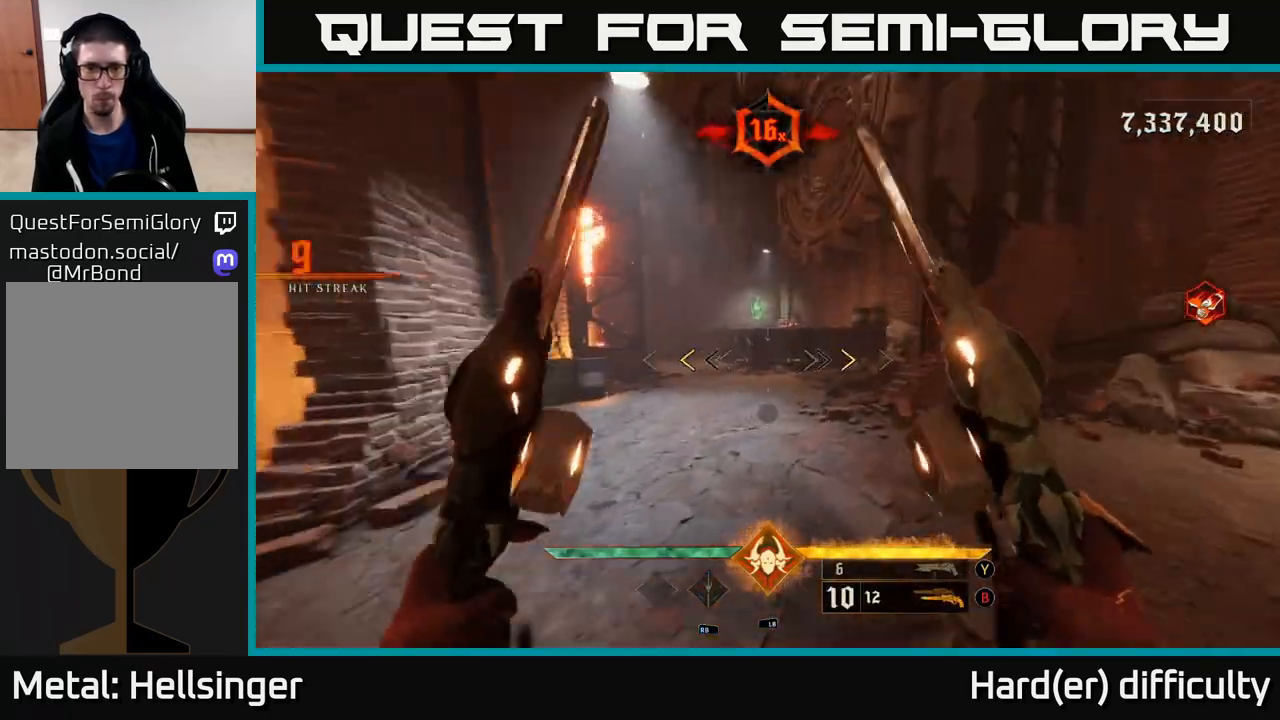
{"buttons": [], "left_stick": "up", "right_stick": "center", "events": [[233, "left_stick", "up"], [350, "X", "down"], [417, "X", "up"]]}
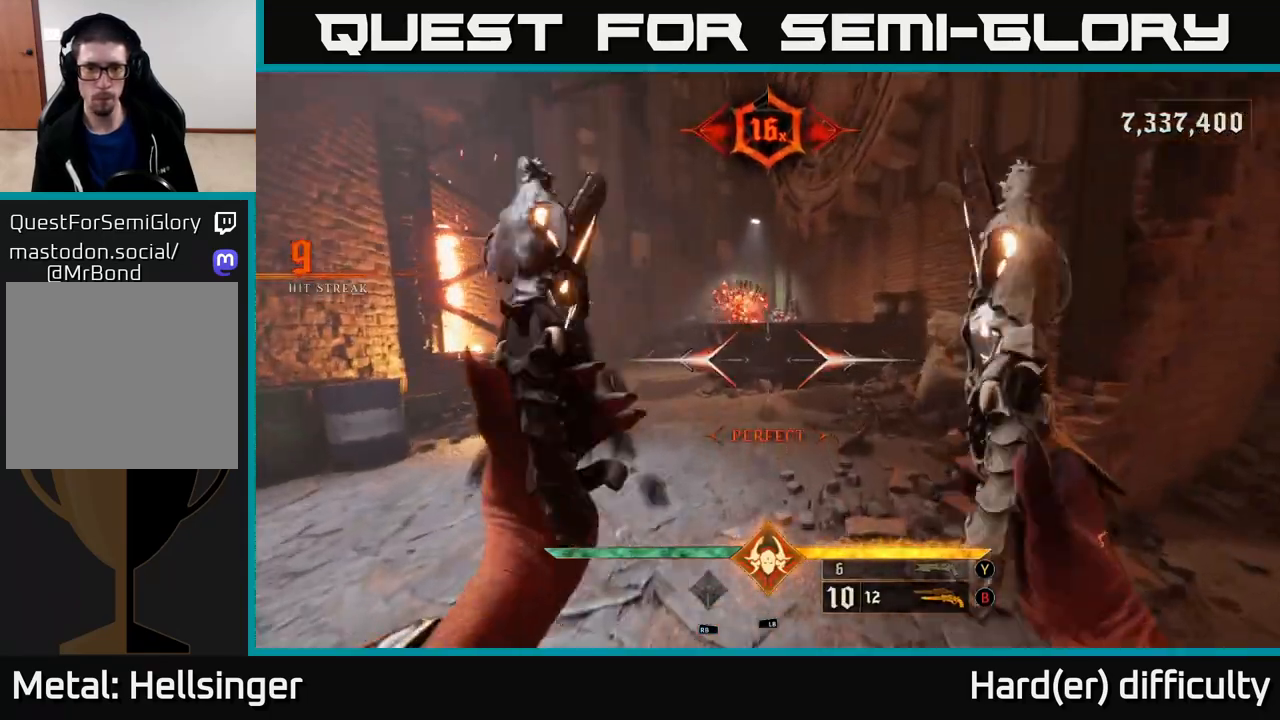
{"buttons": [], "left_stick": "up-right", "right_stick": "center", "events": [[150, "A", "down"], [233, "A", "up"], [350, "left_stick", "up-right"]]}
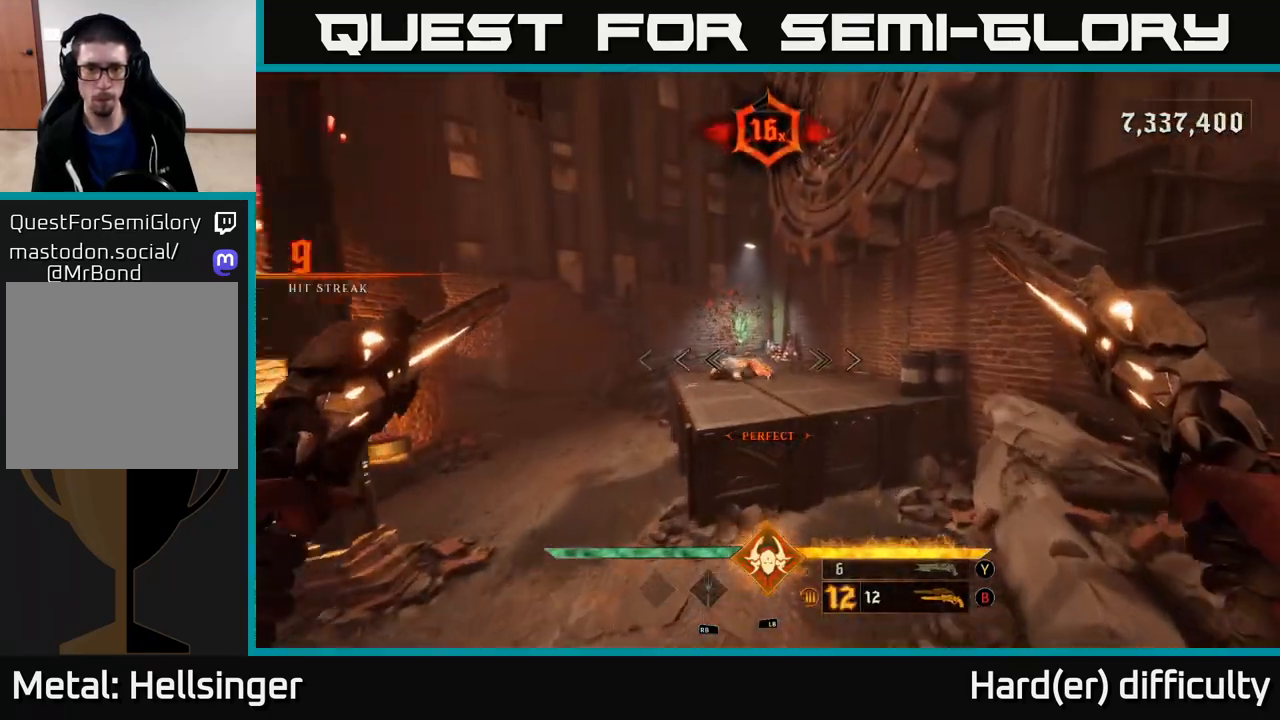
{"buttons": [], "left_stick": "up-right", "right_stick": "center", "events": [[17, "left_stick", "up"], [217, "right_stick", "up-right"], [283, "R2", "down"], [317, "left_stick", "up-right"], [350, "right_stick", "center"], [383, "R2", "up"]]}
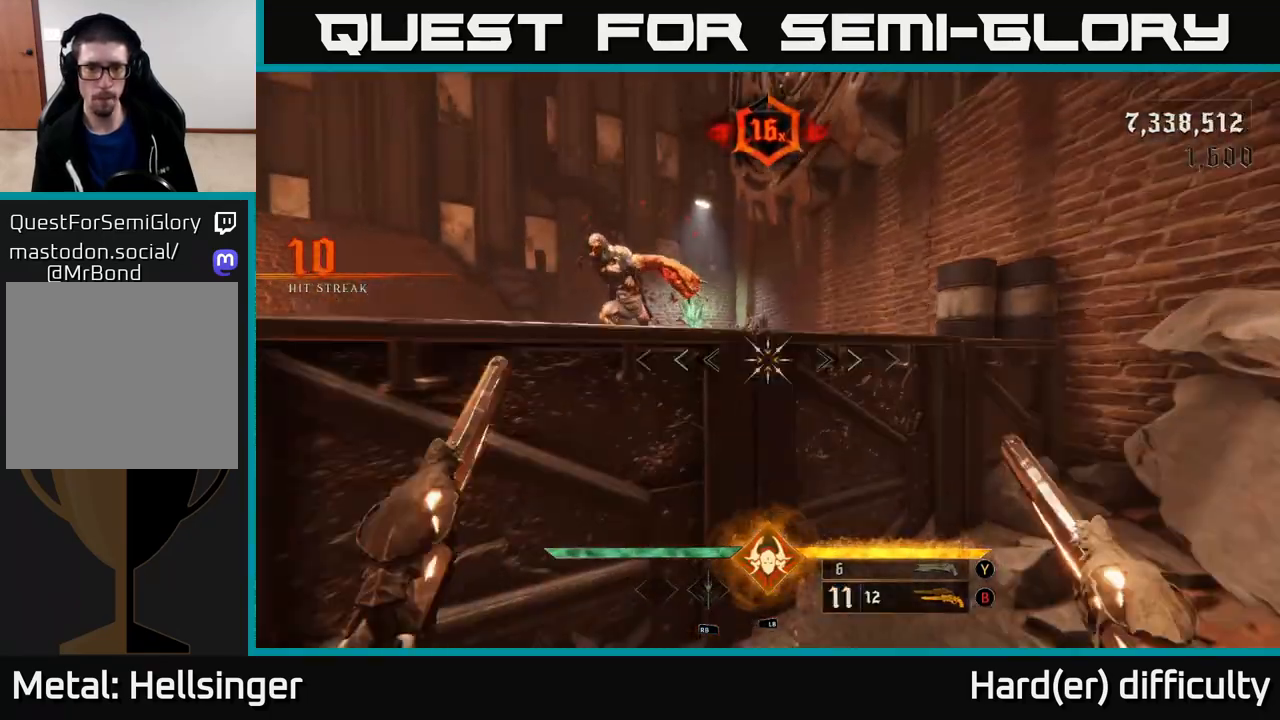
{"buttons": [], "left_stick": "left", "right_stick": "center", "events": [[100, "left_stick", "up-left"], [250, "left_stick", "center"], [300, "A", "down"], [417, "A", "up"], [433, "left_stick", "left"]]}
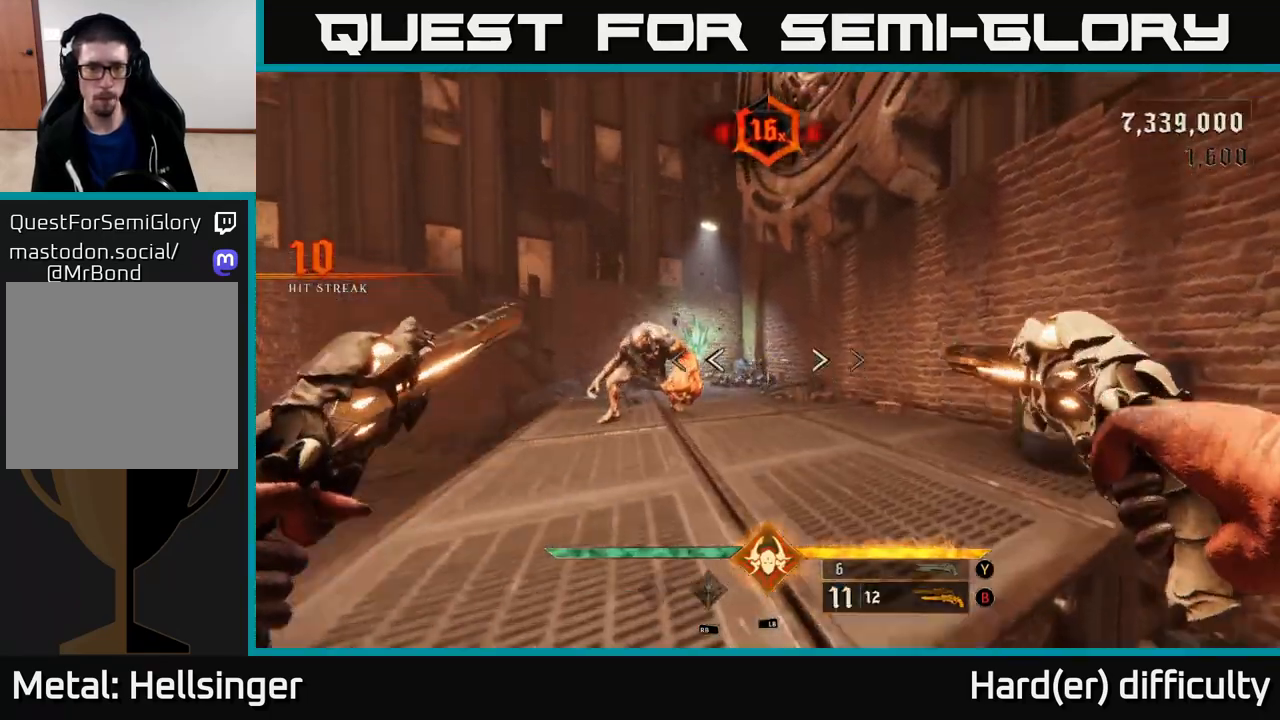
{"buttons": [], "left_stick": "right", "right_stick": "center", "events": [[17, "right_stick", "left"], [117, "left_stick", "up"], [150, "right_stick", "center"], [450, "R2", "down"], [450, "left_stick", "right"], [500, "R2", "up"]]}
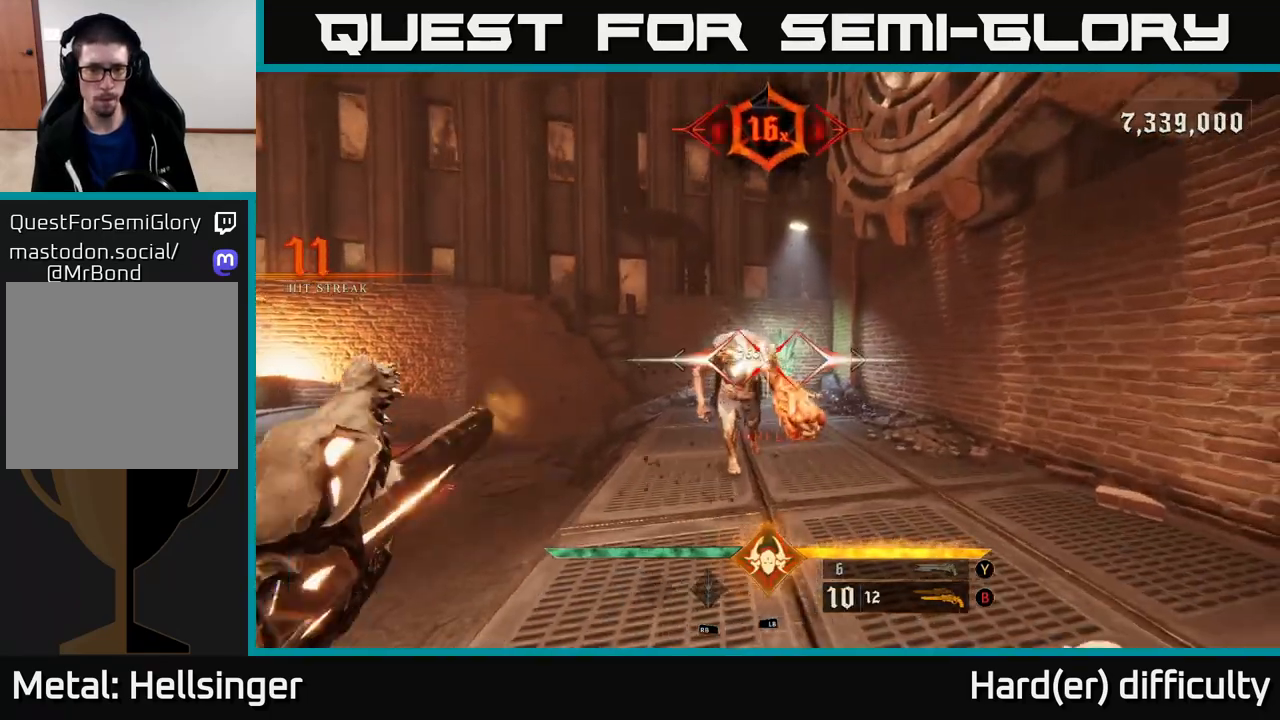
{"buttons": ["R2"], "left_stick": "right", "right_stick": "center", "events": [[83, "left_stick", "center"], [200, "right_stick", "left"], [383, "right_stick", "center"], [433, "left_stick", "right"], [483, "R2", "down"]]}
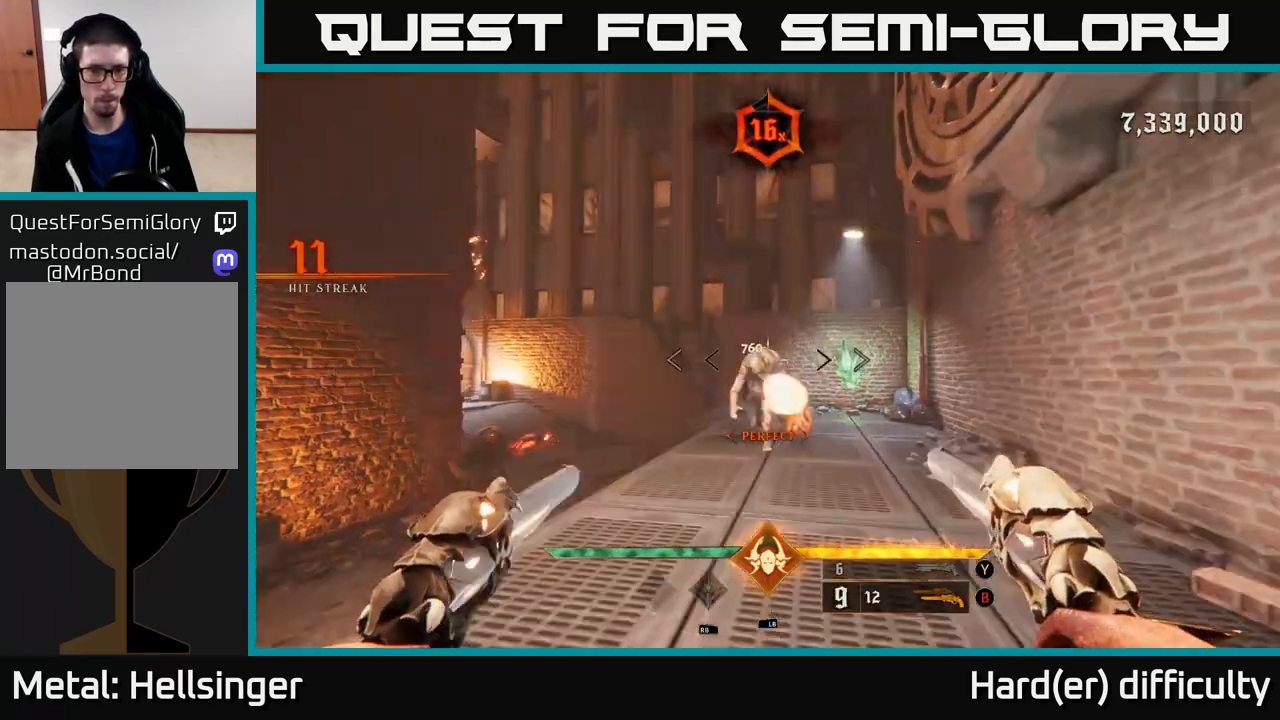
{"buttons": ["R2"], "left_stick": "up", "right_stick": "down", "events": [[67, "R2", "up"], [67, "left_stick", "center"], [367, "left_stick", "up"], [450, "right_stick", "down"], [500, "R2", "down"]]}
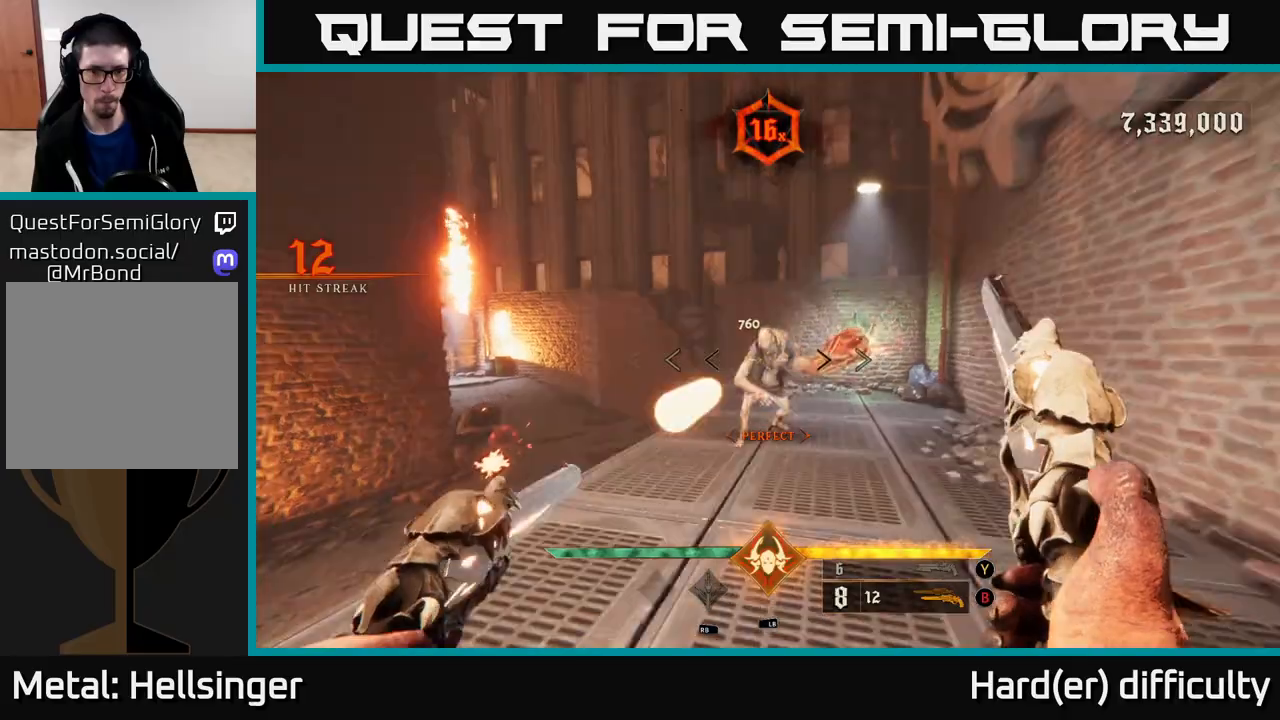
{"buttons": [], "left_stick": "up-right", "right_stick": "center", "events": [[50, "right_stick", "center"], [67, "R2", "up"], [83, "left_stick", "right"], [250, "left_stick", "up-right"], [267, "right_stick", "left"], [467, "right_stick", "center"]]}
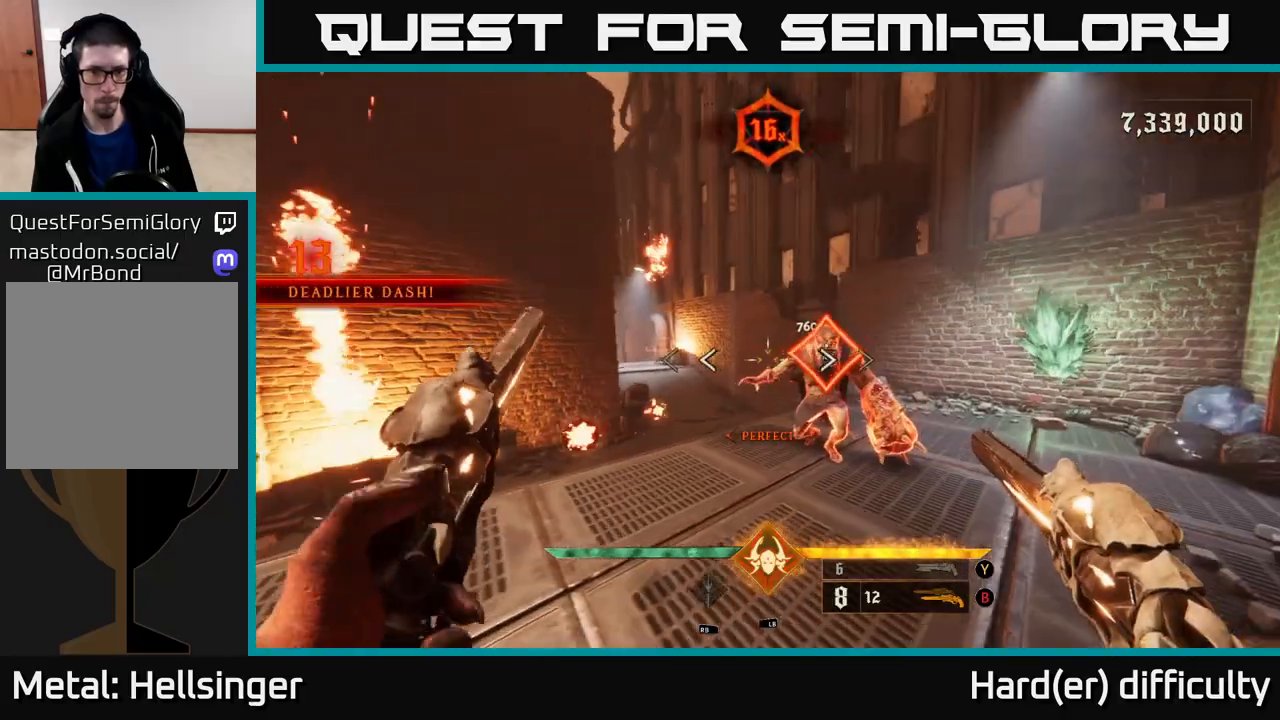
{"buttons": [], "left_stick": "right", "right_stick": "center", "events": [[17, "left_stick", "right"], [100, "right_stick", "left"], [200, "left_stick", "center"], [417, "left_stick", "right"], [467, "right_stick", "center"]]}
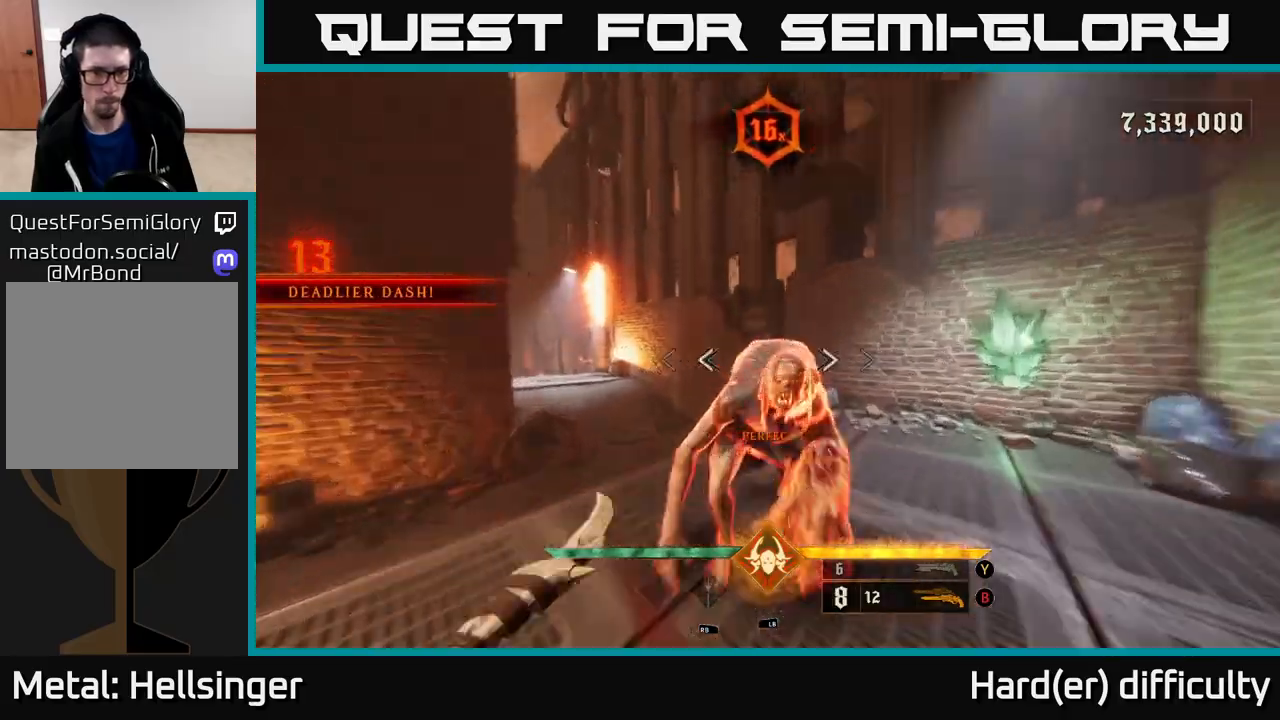
{"buttons": [], "left_stick": "center", "right_stick": "center", "events": [[50, "right_stick", "down-left"], [100, "right_stick", "left"], [233, "left_stick", "down"], [400, "left_stick", "center"], [417, "right_stick", "center"]]}